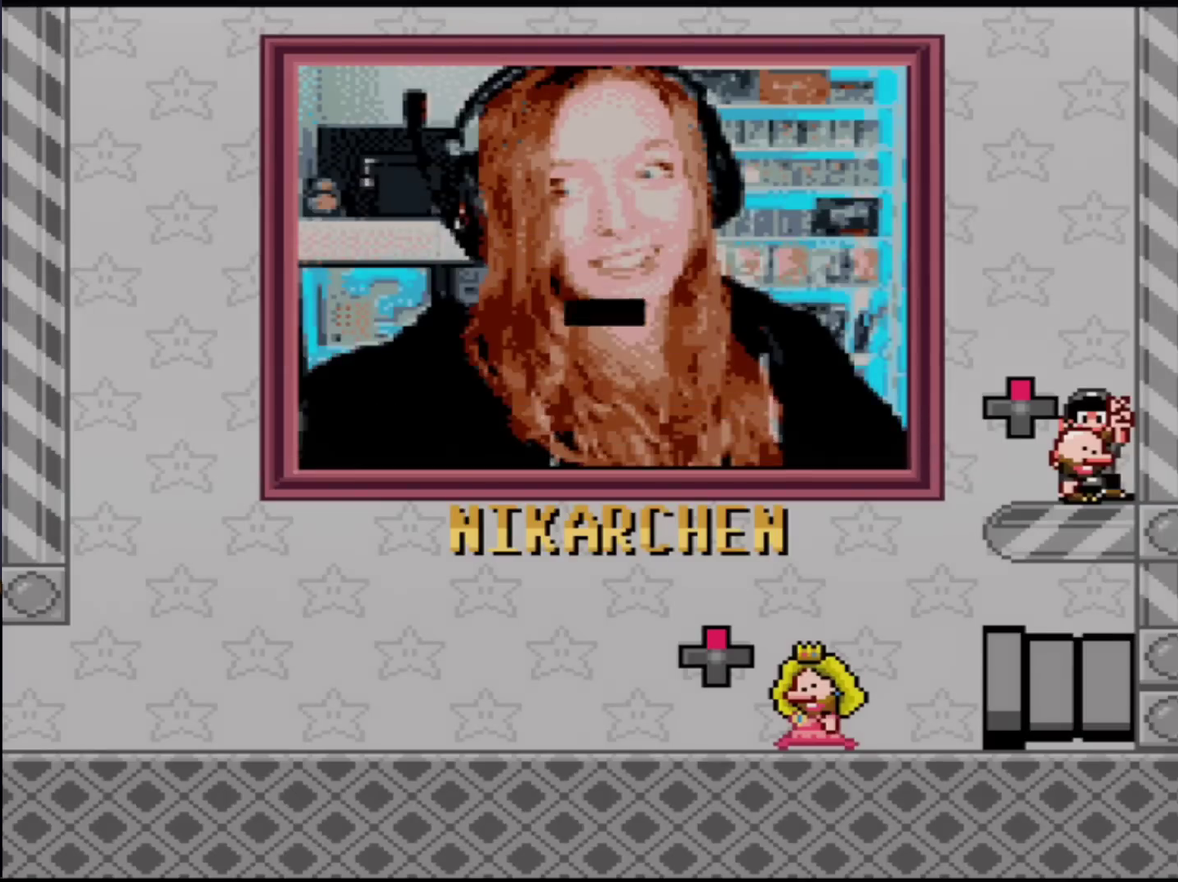
Gameplay with a controller (Nintendo layout); each line is a JSON object with the inputs held at the frame after it. "events" lists button and stick changes between this image and that frame as [ms after this image, input, new state], when the widget could be followed in between. Not read: L3 R3.
{"buttons": ["B", "Y", "DPAD_LEFT"], "events": [[100, "Y", "down"], [133, "DPAD_LEFT", "down"], [450, "B", "down"]]}
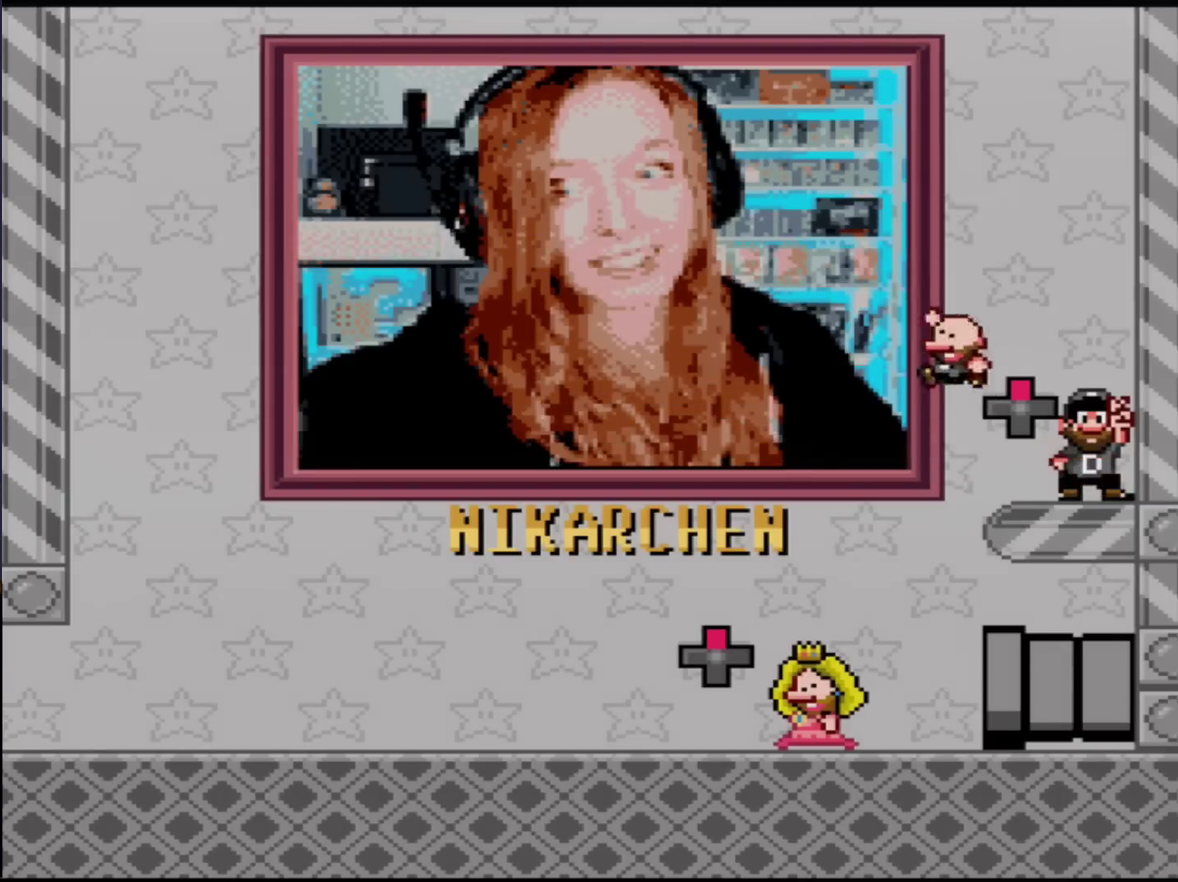
{"buttons": ["B", "Y", "DPAD_LEFT"], "events": []}
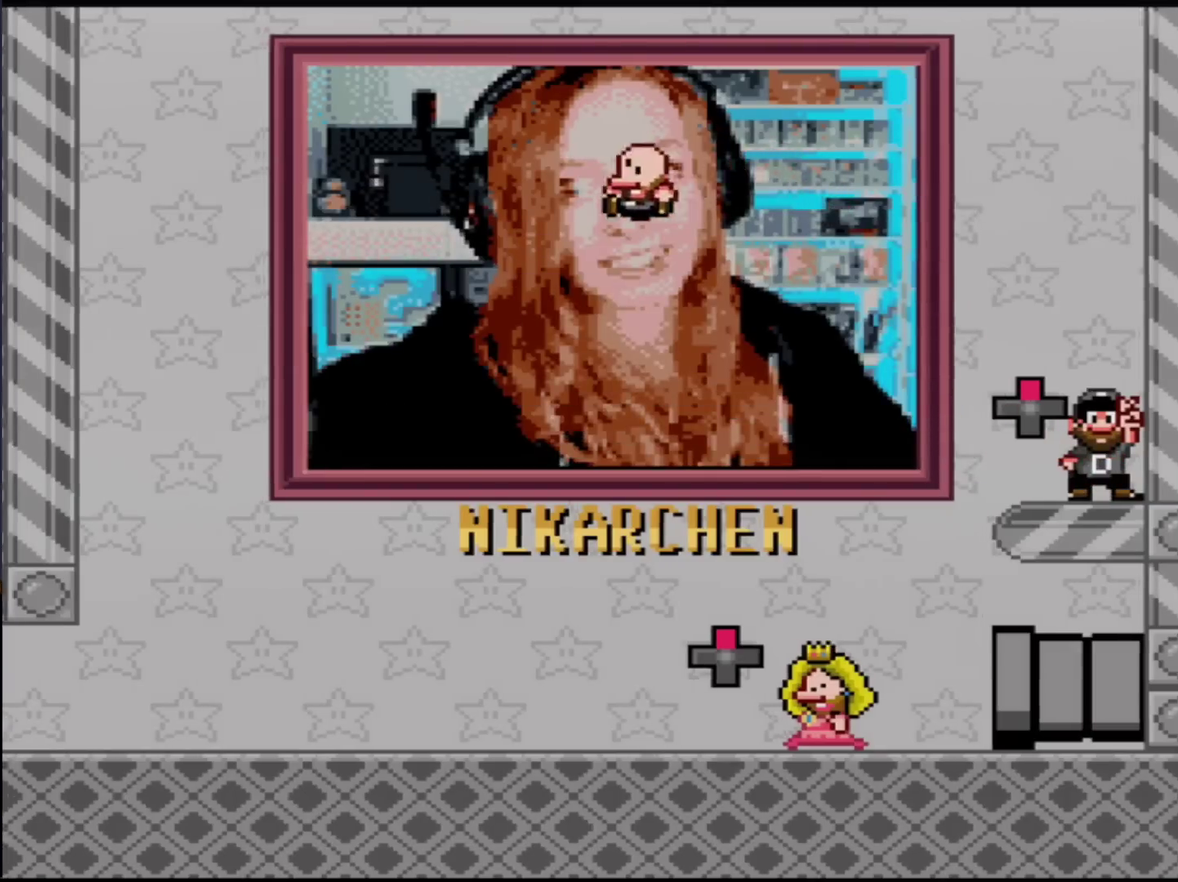
{"buttons": ["Y", "DPAD_RIGHT"], "events": [[33, "B", "up"], [350, "DPAD_LEFT", "up"], [450, "DPAD_RIGHT", "down"]]}
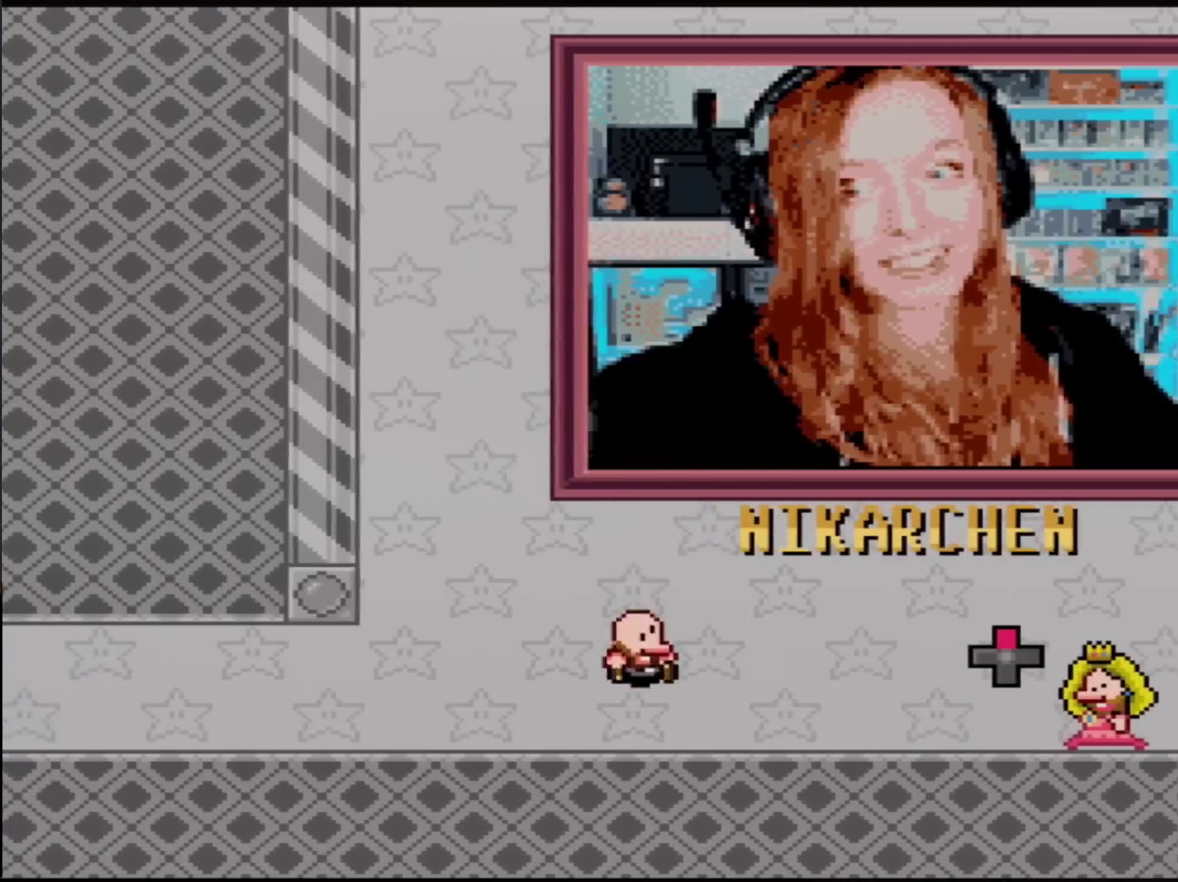
{"buttons": ["B", "Y", "DPAD_RIGHT"], "events": [[200, "B", "down"]]}
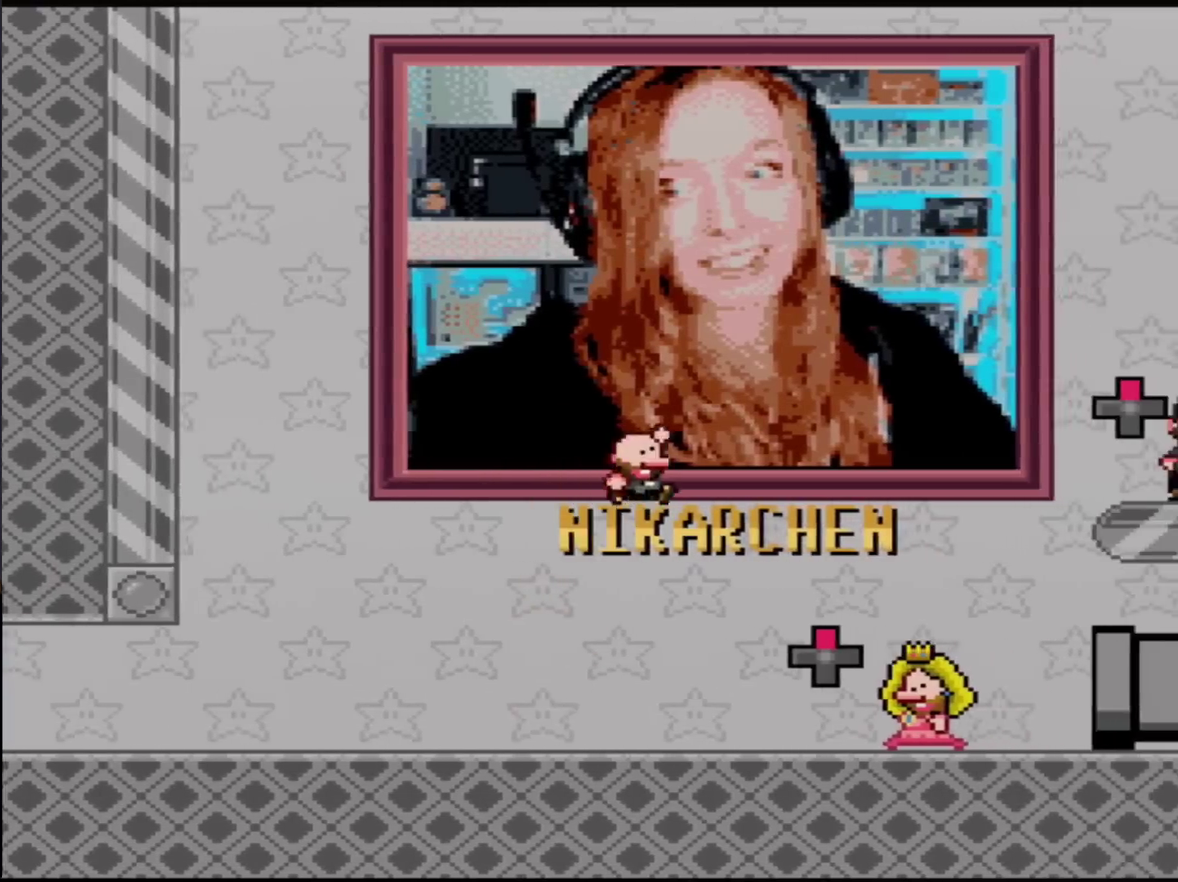
{"buttons": ["Y", "DPAD_RIGHT"], "events": [[16, "B", "up"]]}
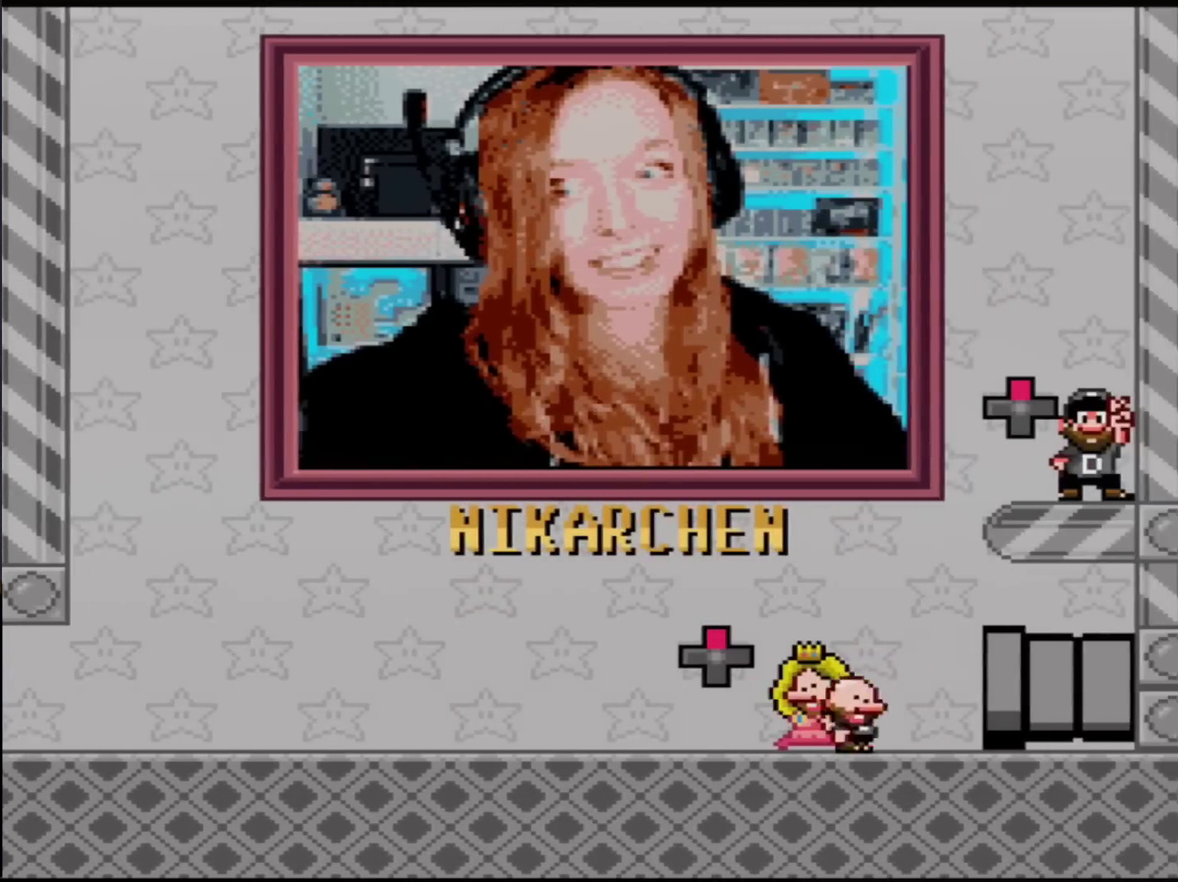
{"buttons": ["Y"], "events": [[34, "B", "down"], [67, "DPAD_RIGHT", "up"], [100, "DPAD_LEFT", "down"], [251, "DPAD_LEFT", "up"], [351, "B", "up"]]}
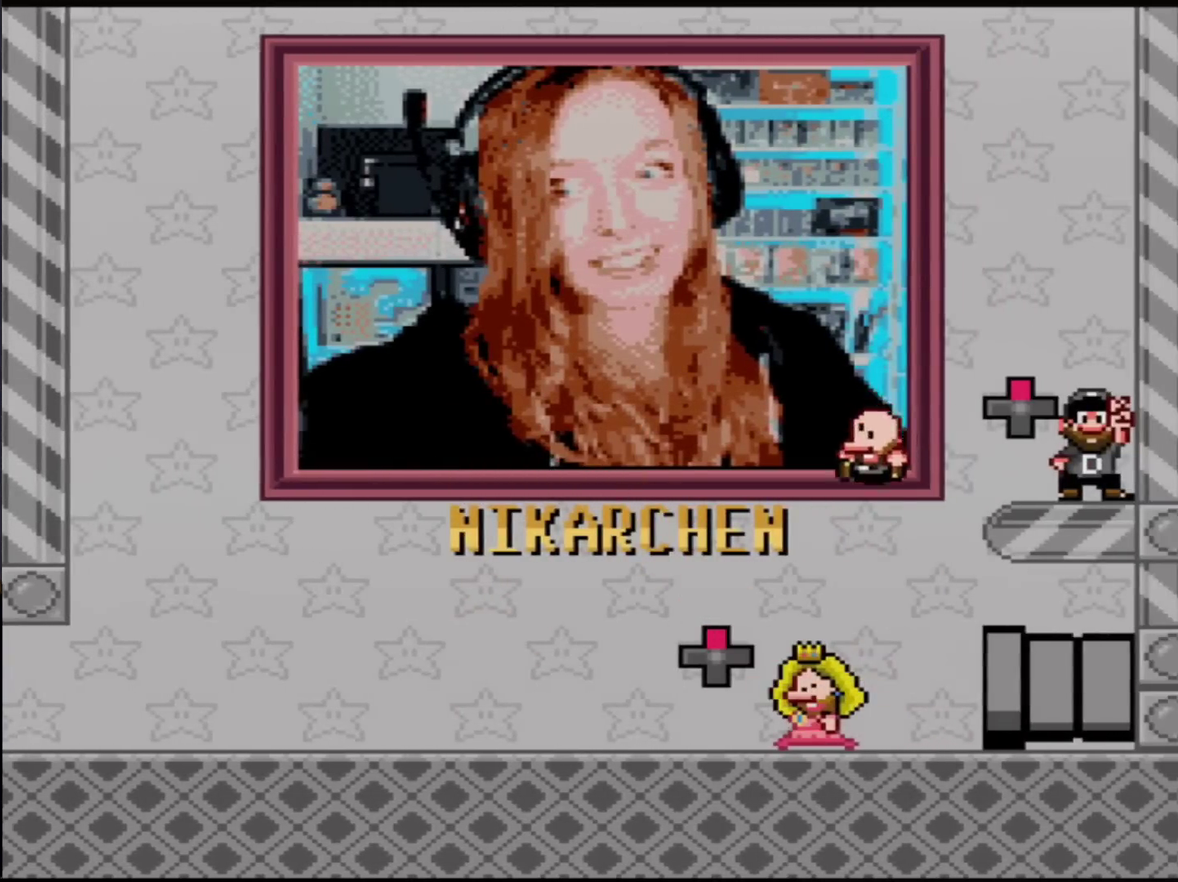
{"buttons": ["Y", "DPAD_RIGHT"], "events": [[350, "DPAD_RIGHT", "down"]]}
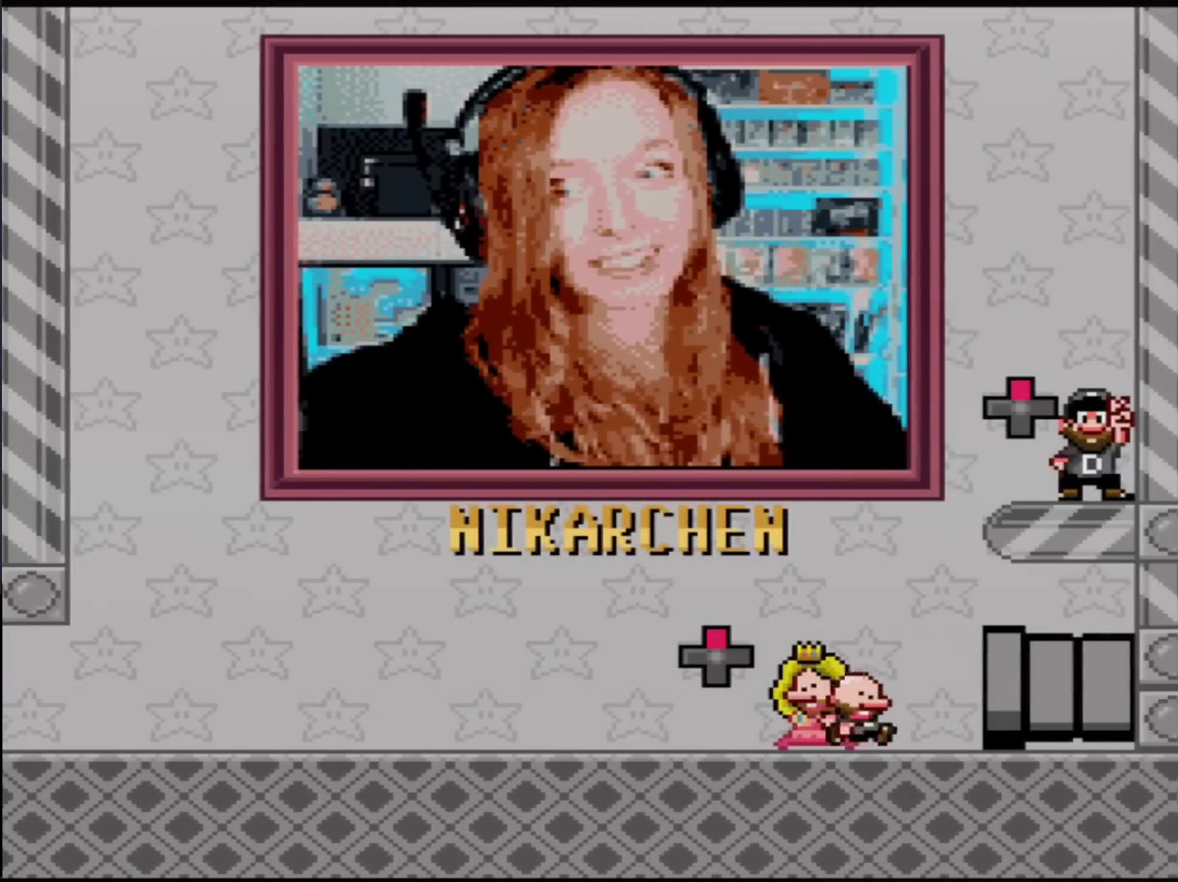
{"buttons": ["Y", "DPAD_RIGHT"], "events": []}
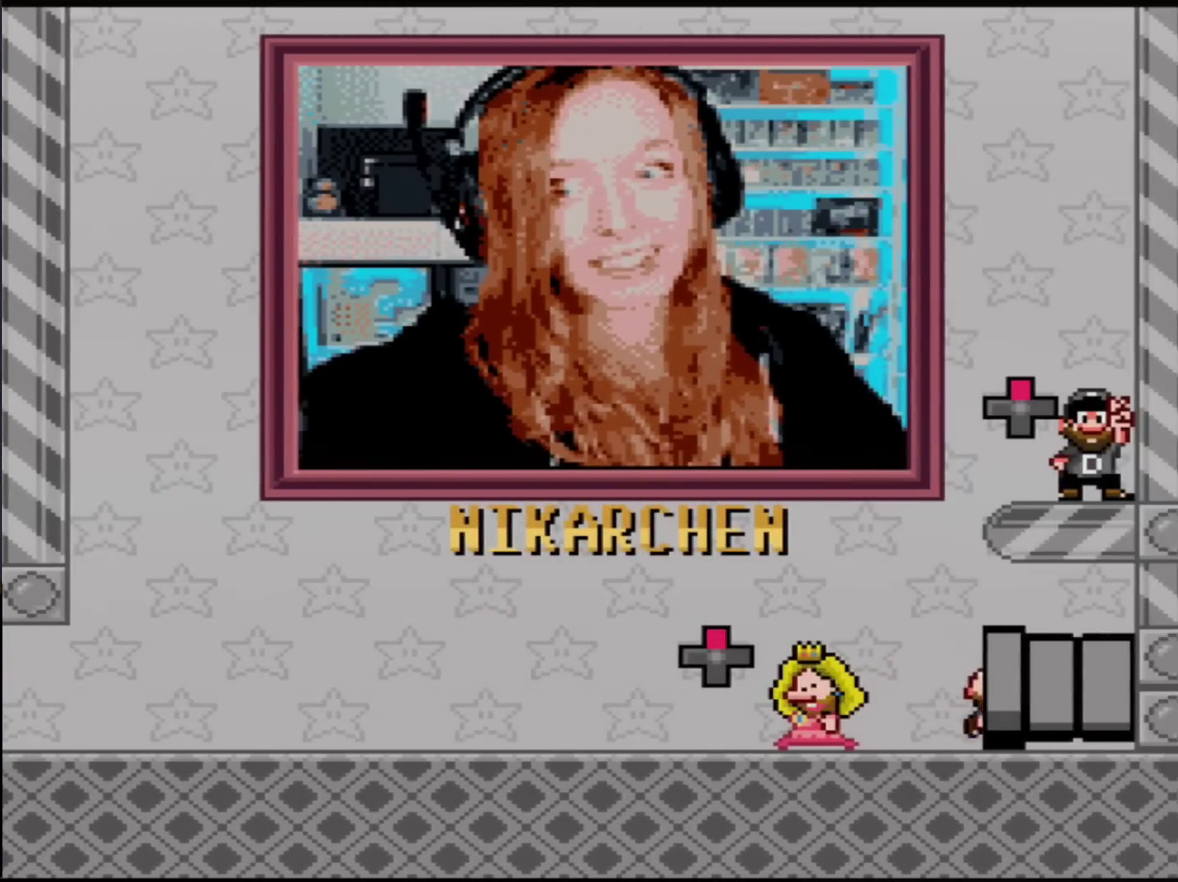
{"buttons": [], "events": [[233, "Y", "up"], [283, "DPAD_RIGHT", "up"]]}